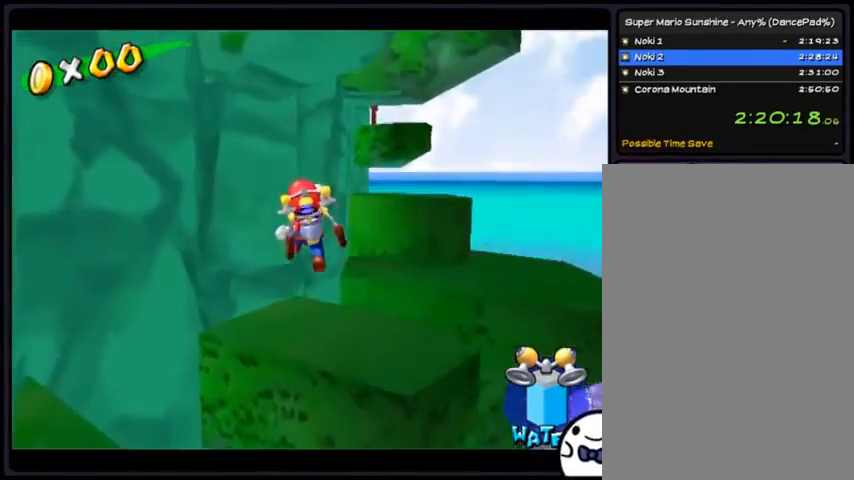
Gameplay with a controller (Nintendo layout); each line is a JSON object with the inputs held at the frame after it. "events" lists button and stick changes between this image and that frame as [ms after this image, input, new state], when the widget could be followed in between. Not read: L3 R3.
{"buttons": ["R1", "DPAD_RIGHT"], "events": [[33, "A", "up"], [167, "R1", "down"], [434, "DPAD_RIGHT", "down"], [501, "DPAD_UP", "up"]]}
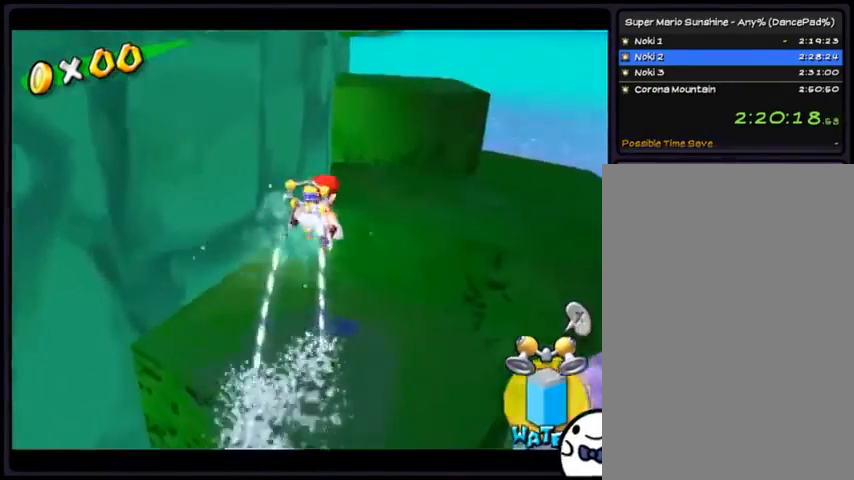
{"buttons": ["R1", "DPAD_UP"], "events": [[133, "DPAD_RIGHT", "up"], [133, "DPAD_UP", "down"]]}
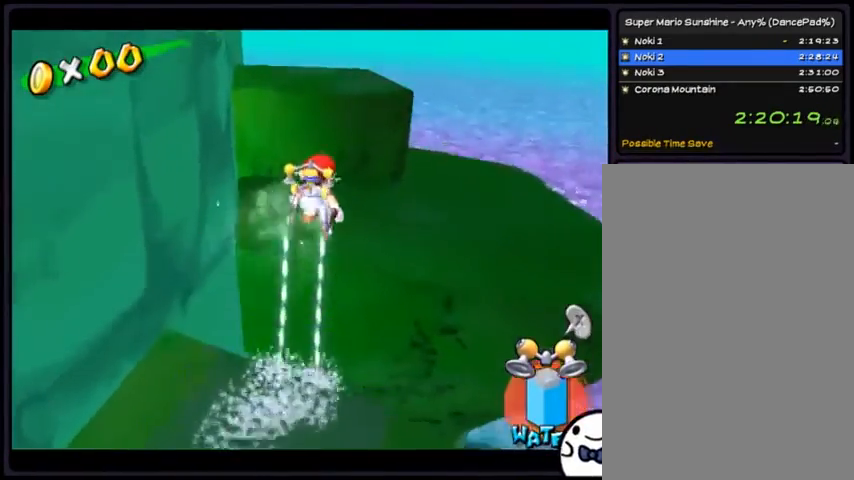
{"buttons": ["DPAD_UP"], "events": [[434, "R1", "up"]]}
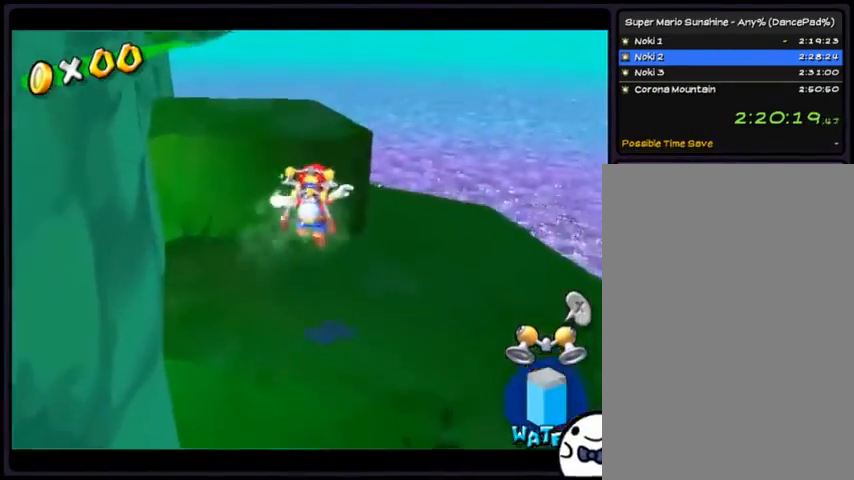
{"buttons": [], "events": [[400, "DPAD_UP", "up"]]}
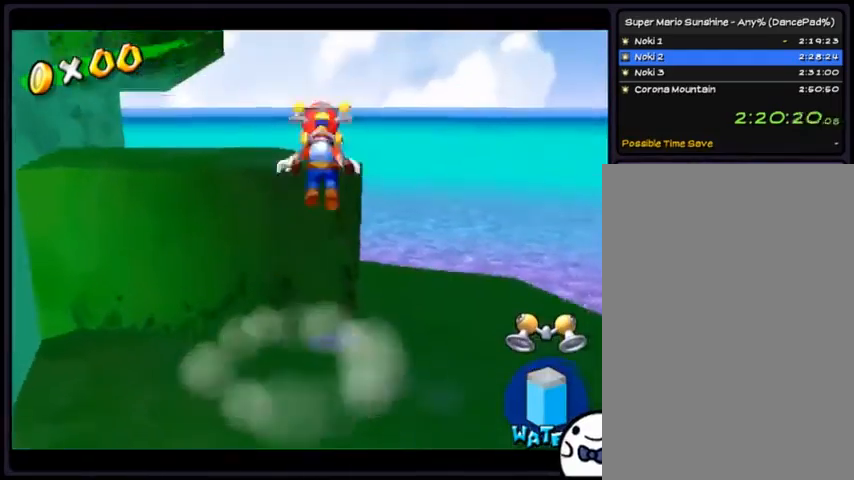
{"buttons": ["DPAD_LEFT"], "events": [[33, "A", "down"], [100, "DPAD_LEFT", "down"], [334, "A", "up"]]}
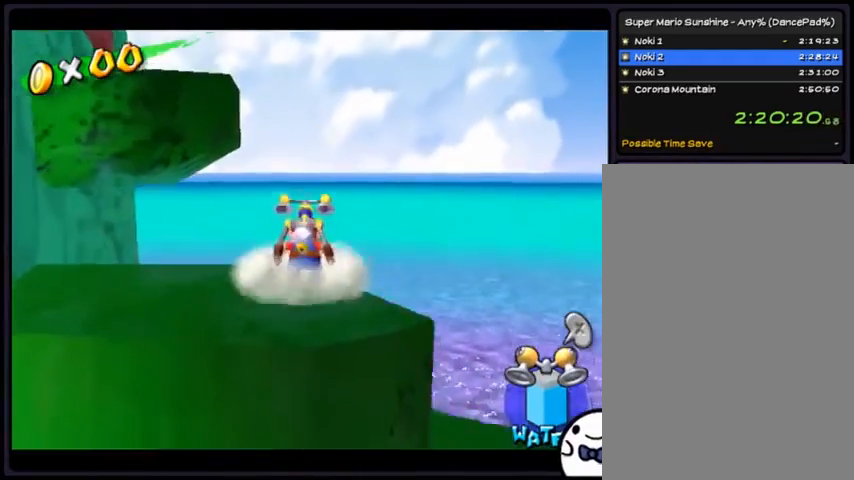
{"buttons": ["DPAD_DOWN"], "events": [[300, "DPAD_LEFT", "up"], [433, "DPAD_DOWN", "down"]]}
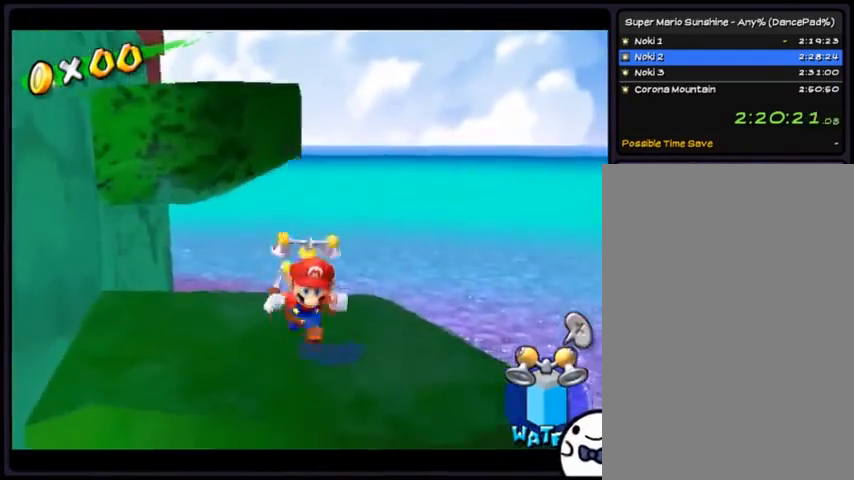
{"buttons": ["A", "DPAD_UP"], "events": [[200, "DPAD_DOWN", "up"], [334, "DPAD_UP", "down"], [434, "A", "down"]]}
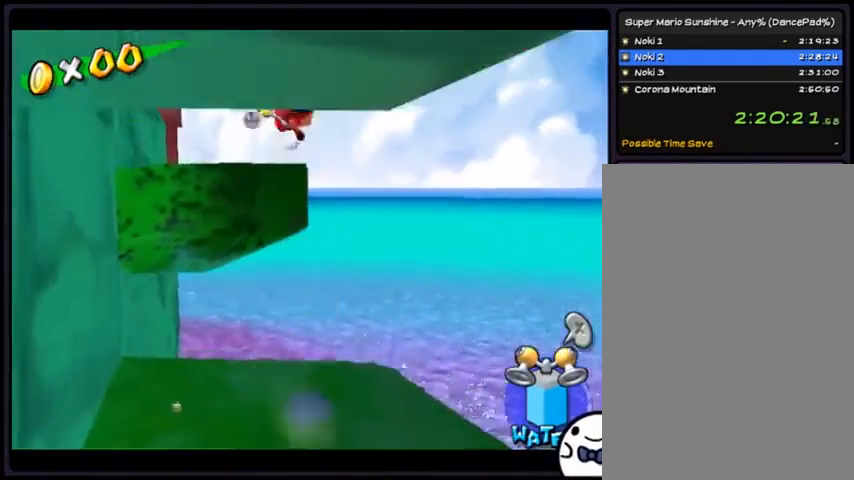
{"buttons": ["R1", "DPAD_UP"], "events": [[200, "A", "up"], [333, "R1", "down"]]}
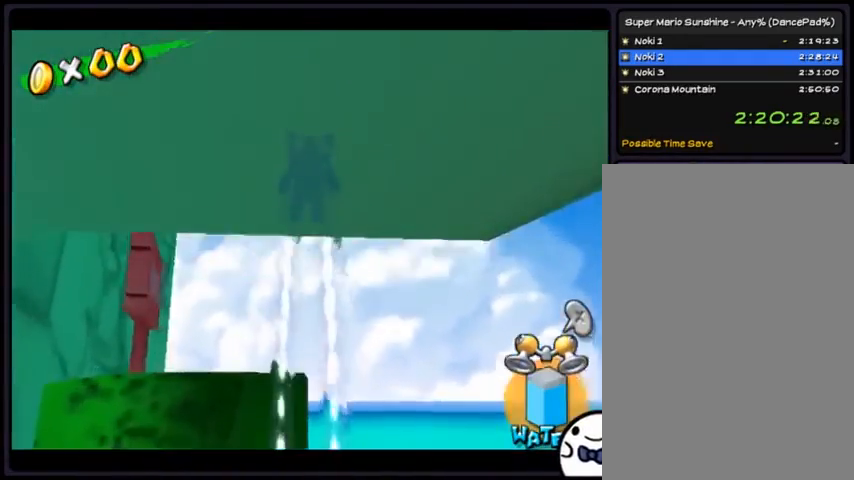
{"buttons": ["R1", "DPAD_DOWN"], "events": [[67, "DPAD_UP", "up"], [100, "DPAD_LEFT", "down"], [300, "DPAD_LEFT", "up"], [401, "DPAD_DOWN", "down"]]}
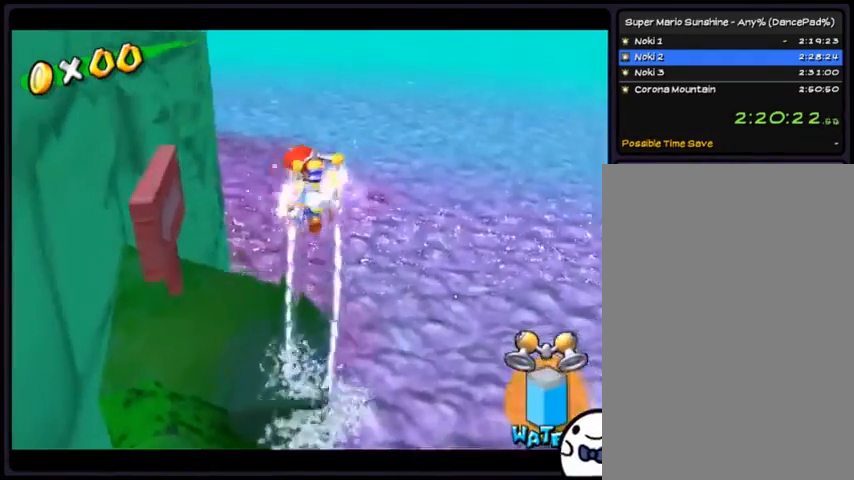
{"buttons": ["R1", "DPAD_LEFT"], "events": [[66, "DPAD_DOWN", "up"], [100, "DPAD_LEFT", "down"], [367, "DPAD_LEFT", "up"], [500, "DPAD_LEFT", "down"]]}
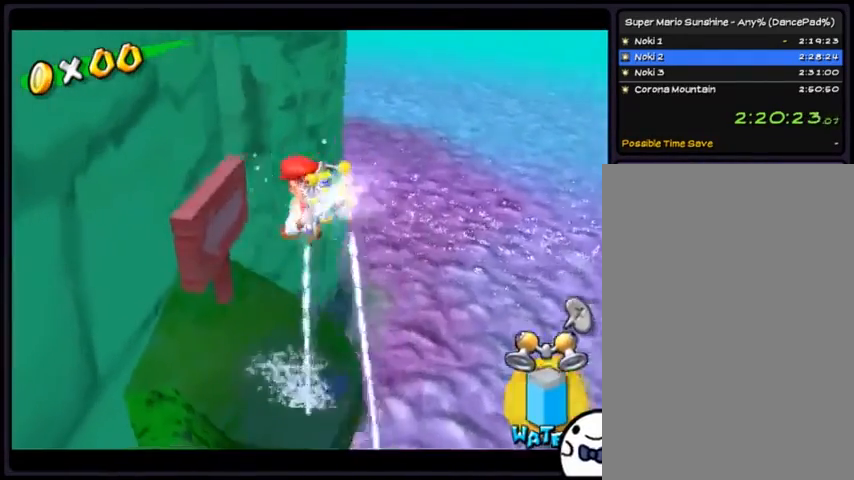
{"buttons": [], "events": [[234, "R1", "up"], [267, "DPAD_LEFT", "up"]]}
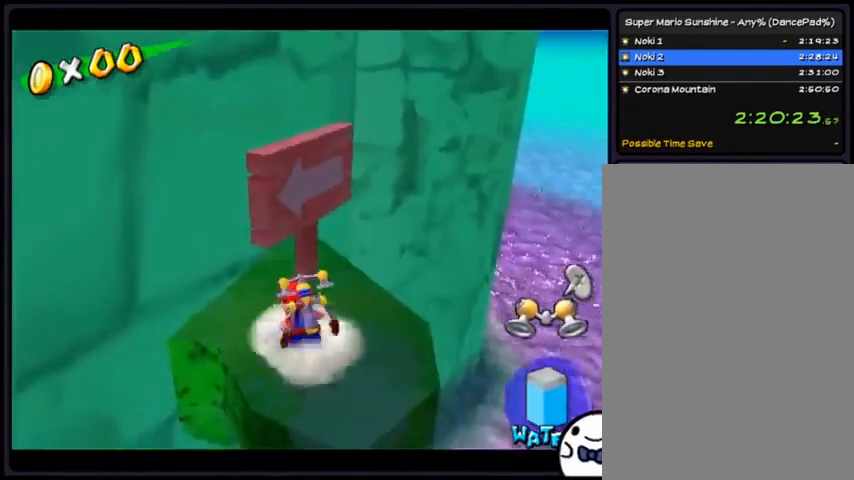
{"buttons": ["A", "DPAD_DOWN"], "events": [[200, "DPAD_DOWN", "down"], [400, "A", "down"]]}
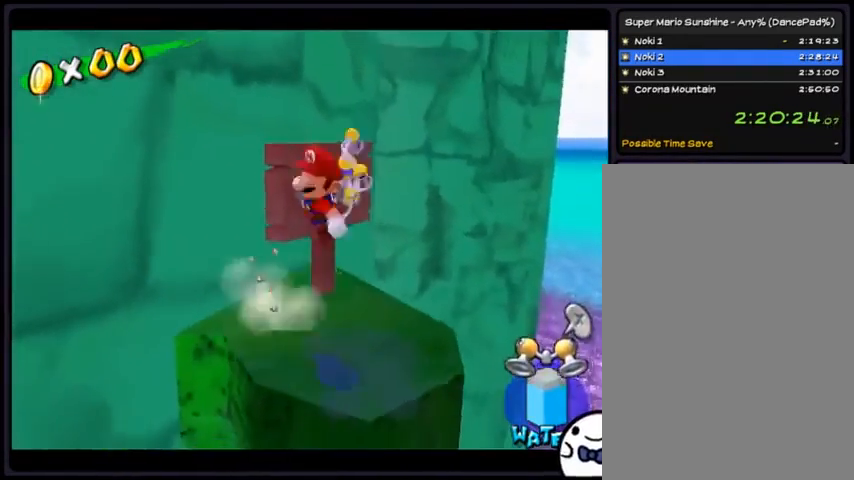
{"buttons": ["DPAD_LEFT"], "events": [[200, "DPAD_DOWN", "up"], [200, "DPAD_LEFT", "down"], [467, "A", "up"]]}
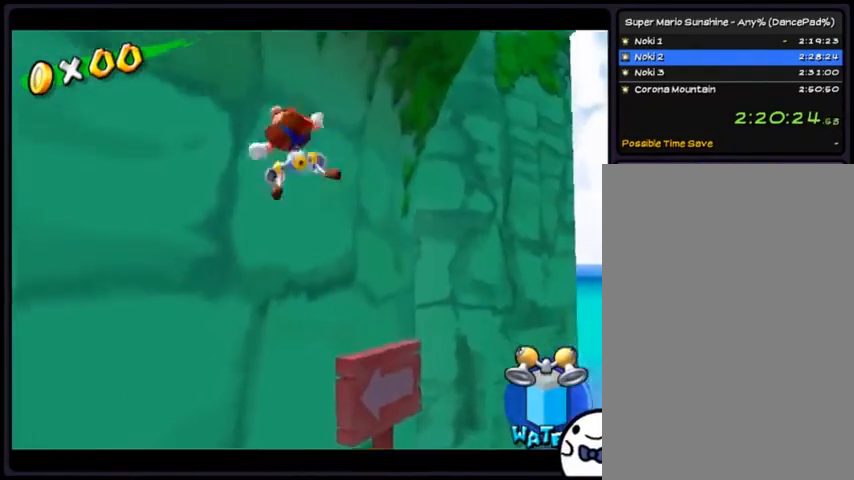
{"buttons": ["R1", "DPAD_DOWN", "DPAD_LEFT"], "events": [[166, "DPAD_LEFT", "up"], [300, "DPAD_DOWN", "down"], [400, "R1", "down"], [500, "DPAD_LEFT", "down"]]}
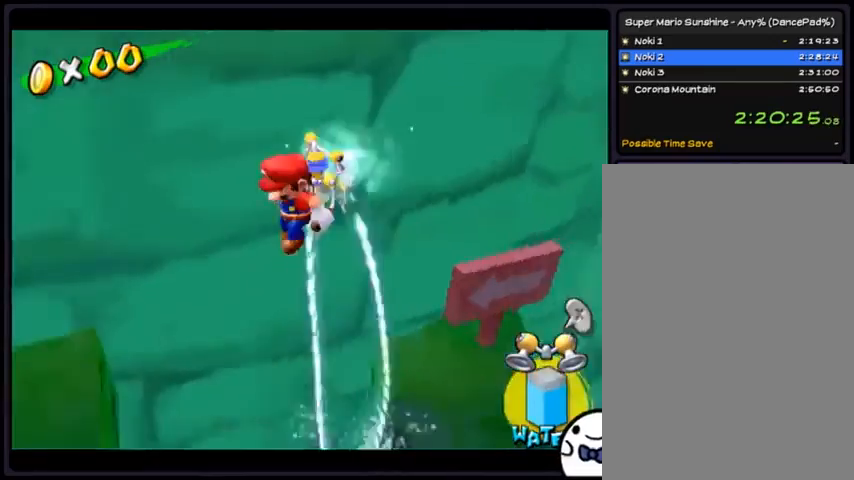
{"buttons": ["R1", "DPAD_LEFT"], "events": [[134, "DPAD_DOWN", "up"]]}
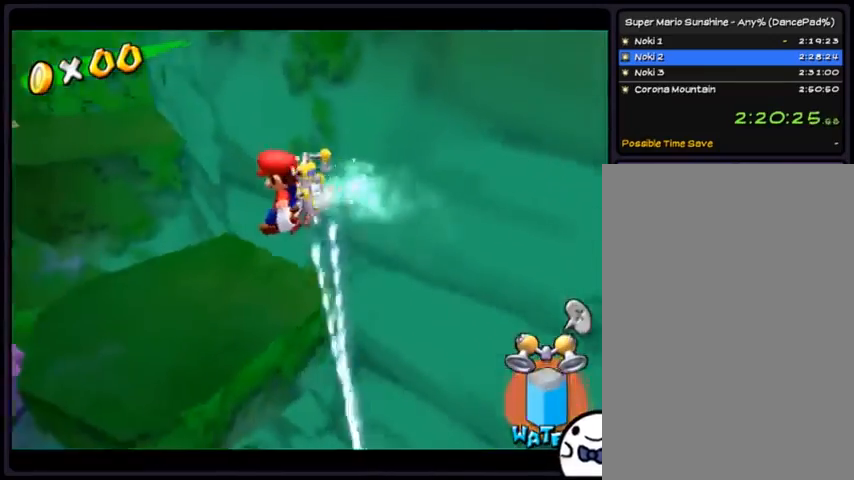
{"buttons": ["DPAD_UP"], "events": [[100, "DPAD_LEFT", "up"], [233, "DPAD_UP", "down"], [500, "R1", "up"]]}
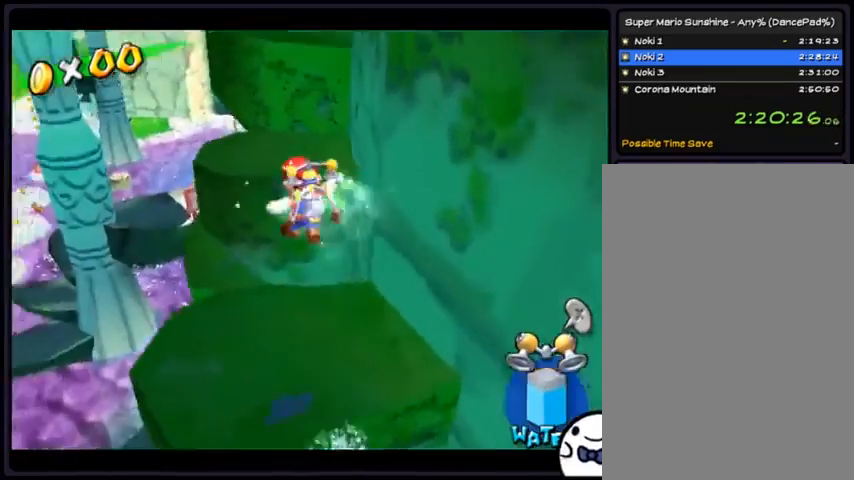
{"buttons": ["A", "DPAD_UP"], "events": [[434, "A", "down"]]}
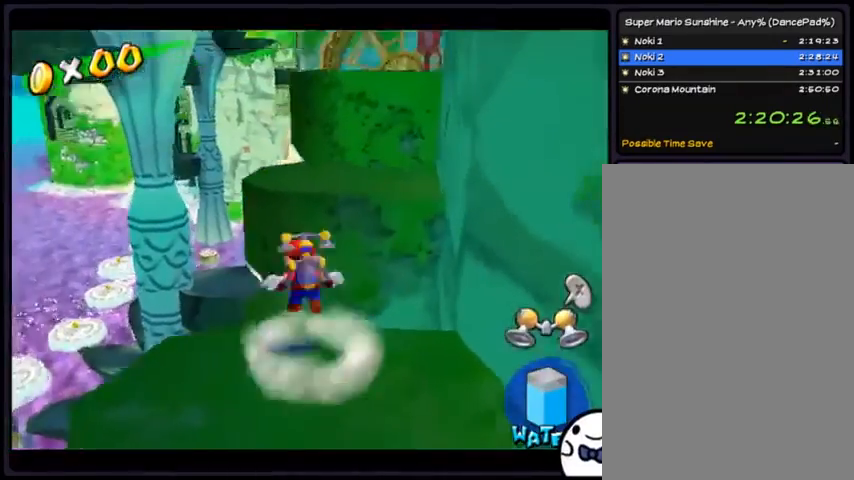
{"buttons": ["DPAD_UP"], "events": [[467, "A", "up"]]}
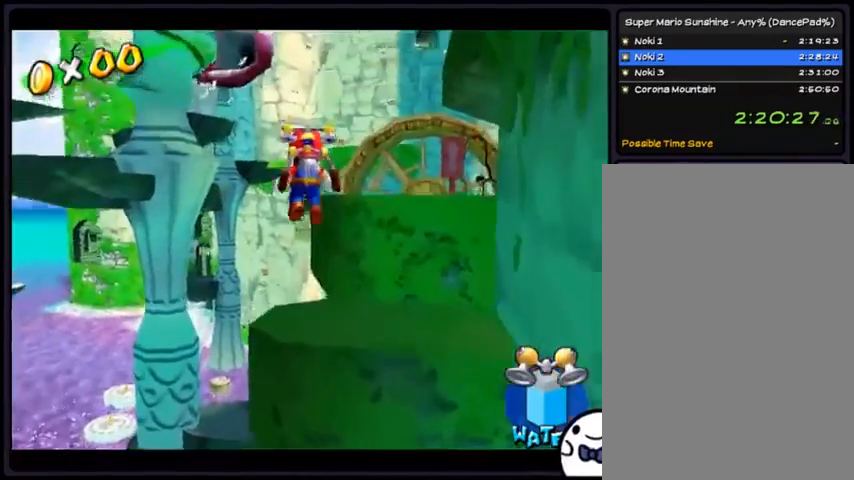
{"buttons": ["R1", "DPAD_RIGHT"], "events": [[133, "R1", "down"], [300, "DPAD_RIGHT", "down"], [467, "DPAD_UP", "up"]]}
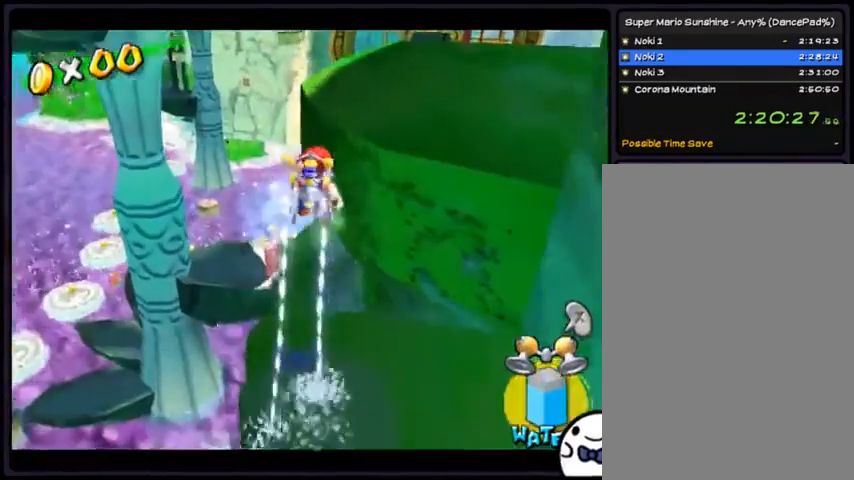
{"buttons": ["R1", "DPAD_UP"], "events": [[67, "DPAD_RIGHT", "up"], [100, "DPAD_UP", "down"]]}
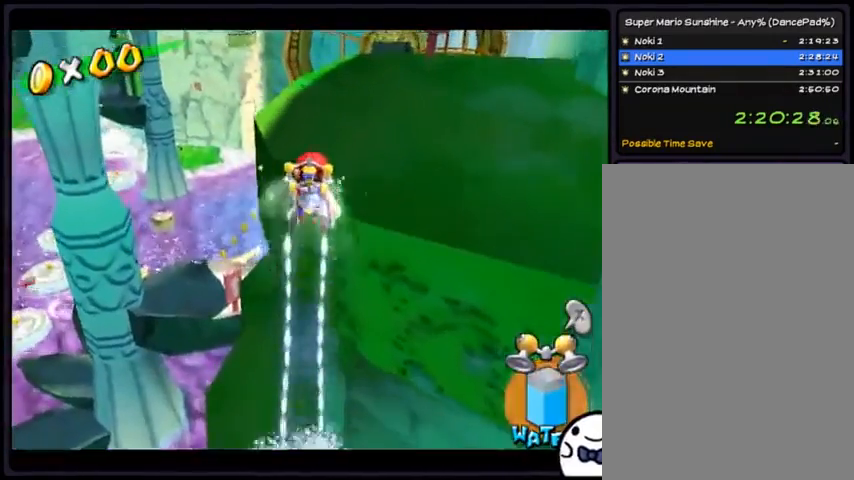
{"buttons": ["R1", "DPAD_UP"], "events": [[100, "DPAD_RIGHT", "down"], [367, "DPAD_UP", "up"], [467, "DPAD_RIGHT", "up"], [500, "DPAD_UP", "down"]]}
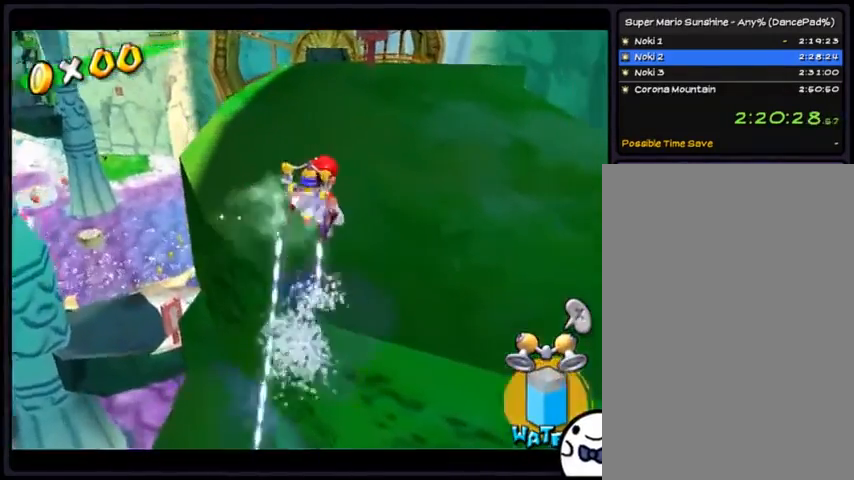
{"buttons": ["DPAD_UP", "DPAD_RIGHT"], "events": [[401, "R1", "up"], [501, "DPAD_RIGHT", "down"]]}
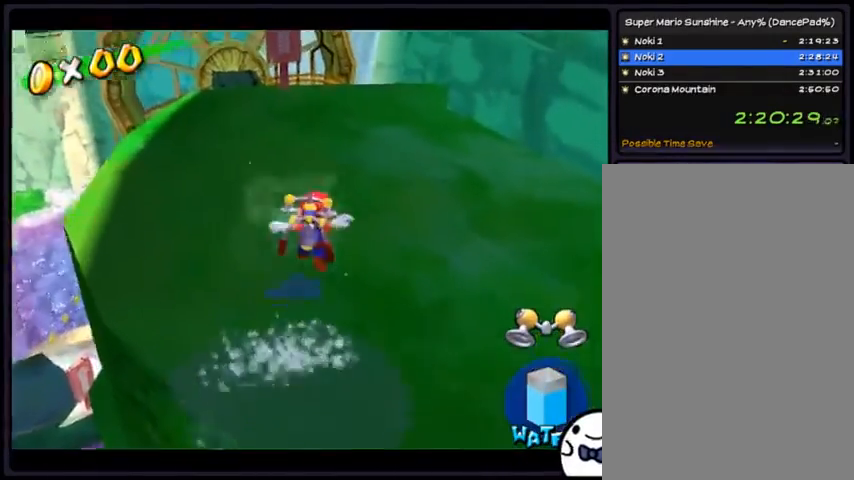
{"buttons": ["DPAD_UP", "DPAD_RIGHT"], "events": []}
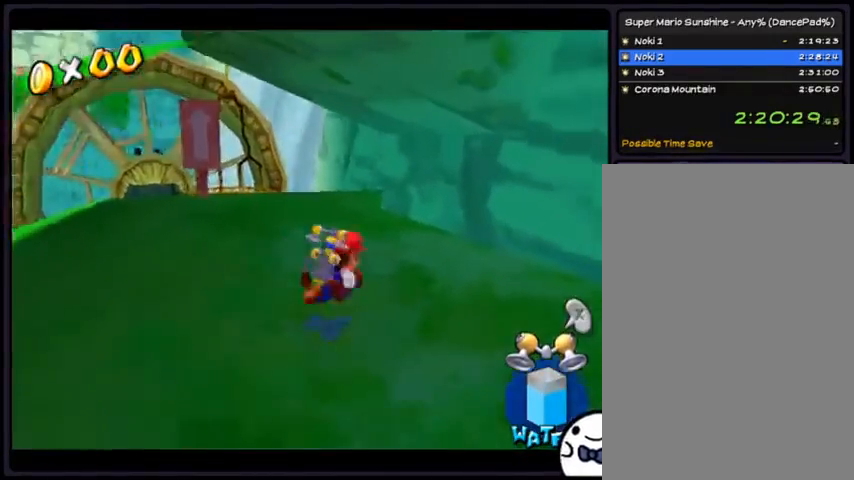
{"buttons": [], "events": [[100, "DPAD_RIGHT", "up"], [401, "DPAD_UP", "up"]]}
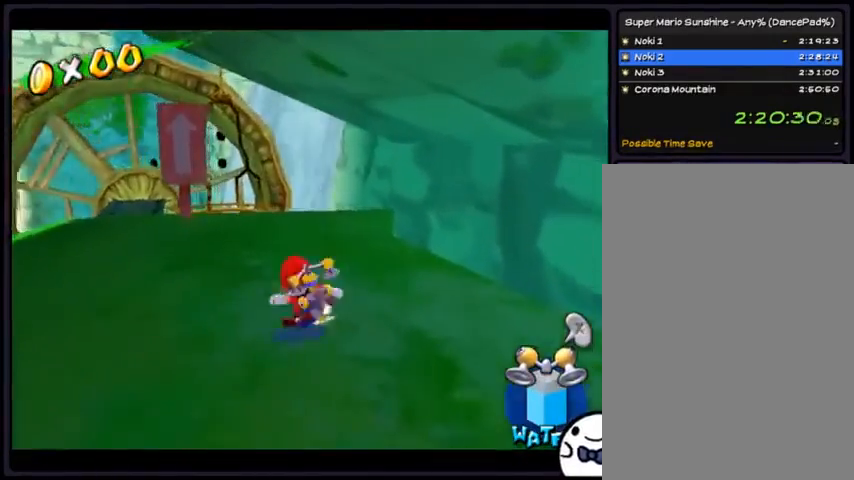
{"buttons": ["DPAD_DOWN", "DPAD_RIGHT"], "events": [[33, "DPAD_DOWN", "down"], [333, "DPAD_RIGHT", "down"]]}